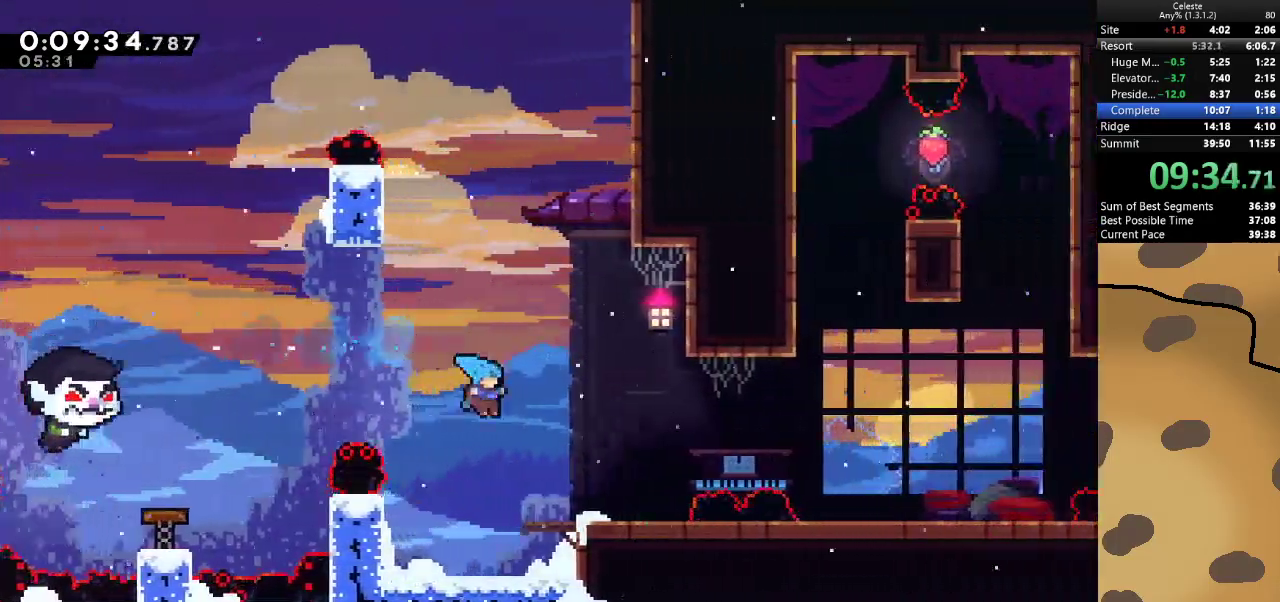
Gameplay with keyboard; each line is a JSON object with the keys held at the frame after it. "events" lists presses ("down") and releases ("up") of "a", "d", "dash", "demo", "grab", "jump", "jump2", "s" and "w" between this image and that frame as [ms after this image, input, new state], when the widget could be followed in between. No other keys are recorded. Mouse input is not recorded. Key names are as the overlay labels them; some are game actions (e.g. jump) rather than physical keys.
{"keys": ["d", "jump"], "events": [[233, "dash", "down"], [233, "s", "down"], [300, "jump", "down"], [400, "dash", "up"], [400, "s", "up"]]}
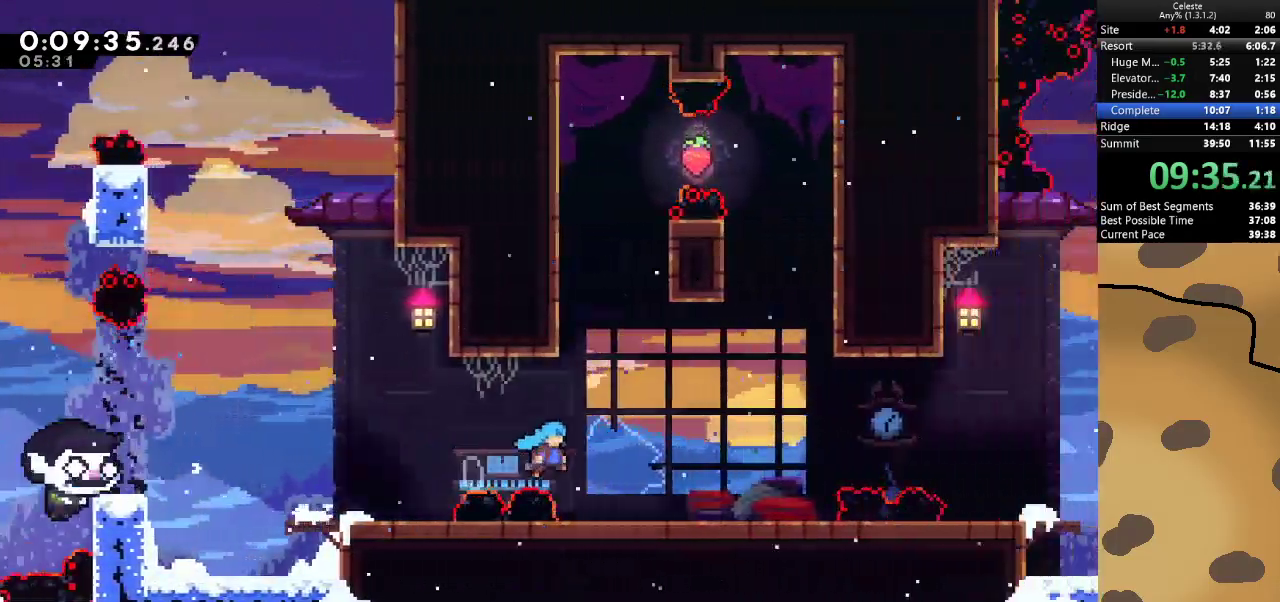
{"keys": ["d", "jump"], "events": [[33, "jump", "up"], [167, "jump", "down"]]}
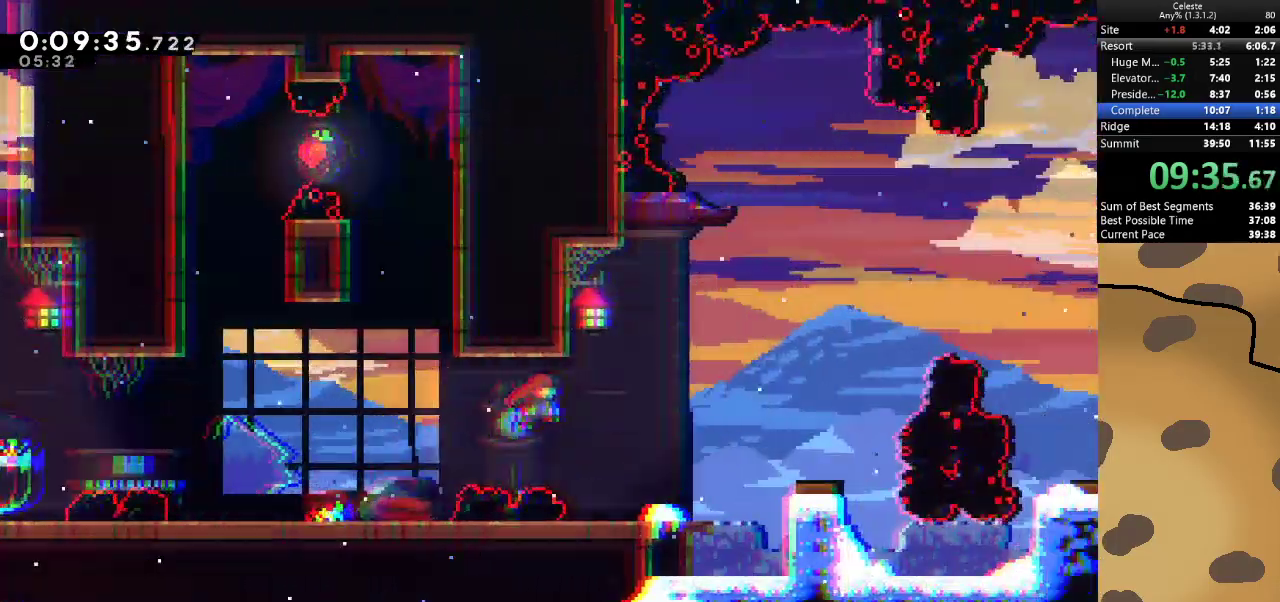
{"keys": ["d", "jump"], "events": [[33, "dash", "down"], [33, "w", "down"], [233, "dash", "up"], [267, "w", "up"]]}
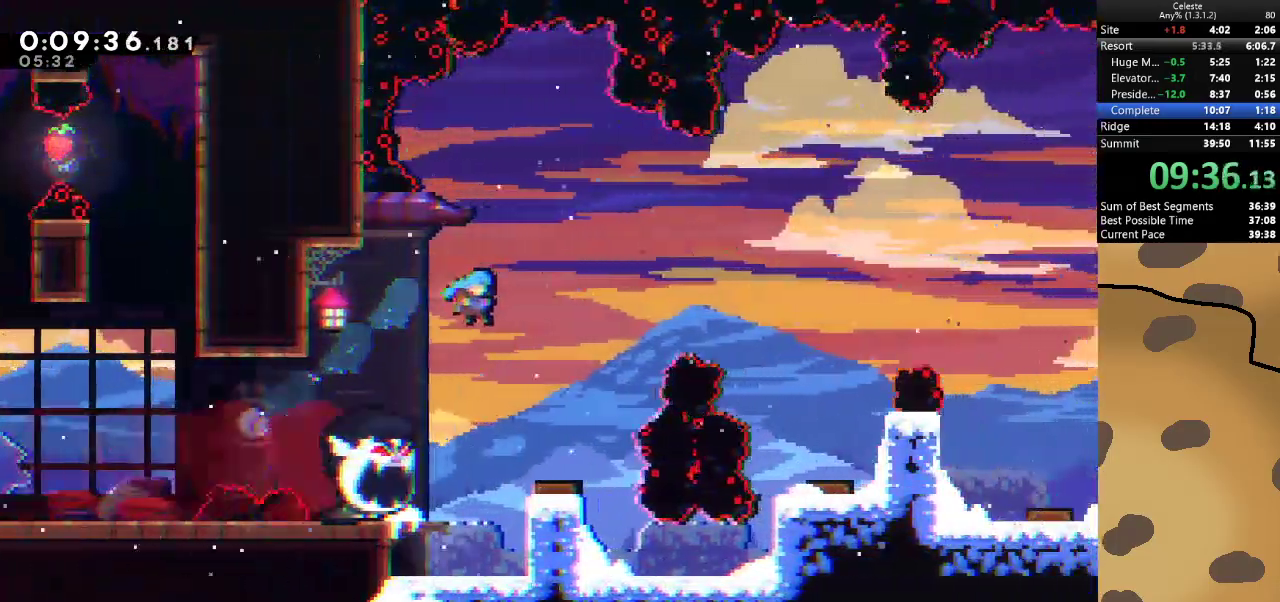
{"keys": ["d"], "events": [[67, "jump", "up"], [200, "d", "up"], [333, "d", "down"]]}
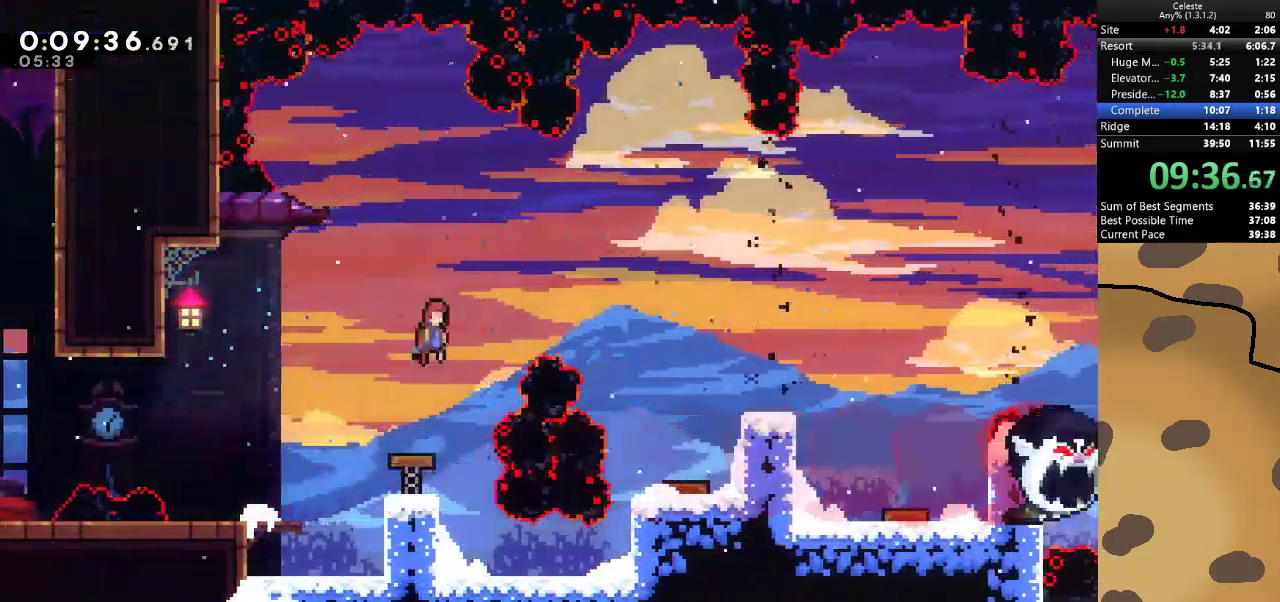
{"keys": ["a"], "events": [[67, "d", "up"], [100, "d", "down"], [267, "dash", "down"], [333, "d", "up"], [333, "dash", "up"], [433, "a", "down"]]}
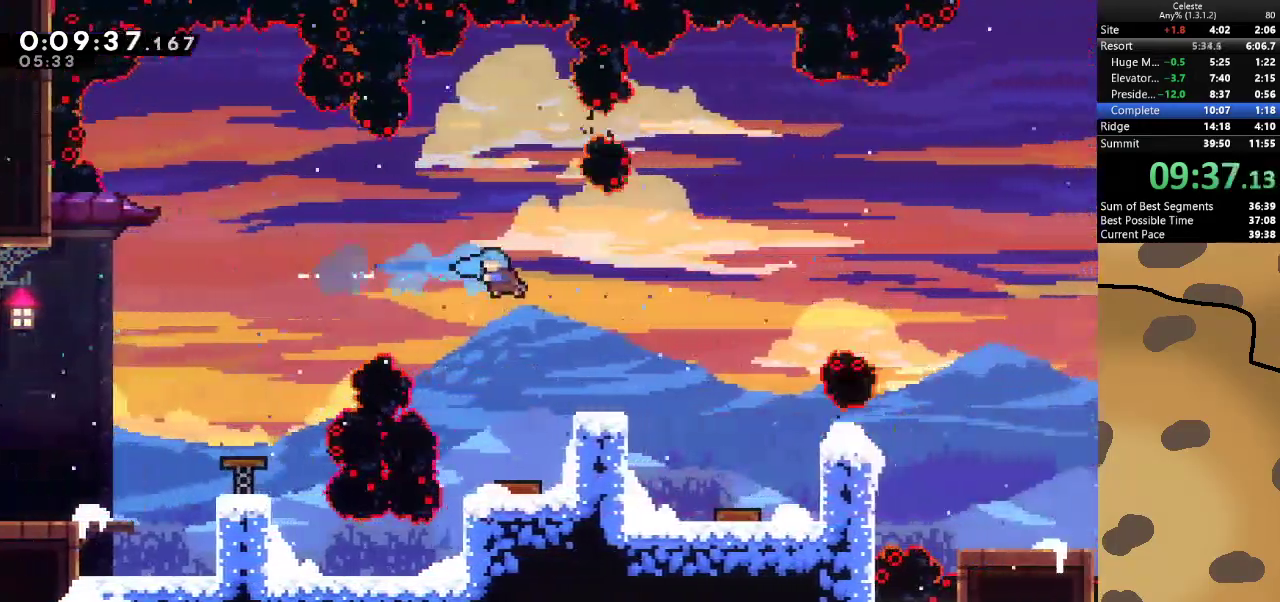
{"keys": [], "events": [[333, "a", "up"]]}
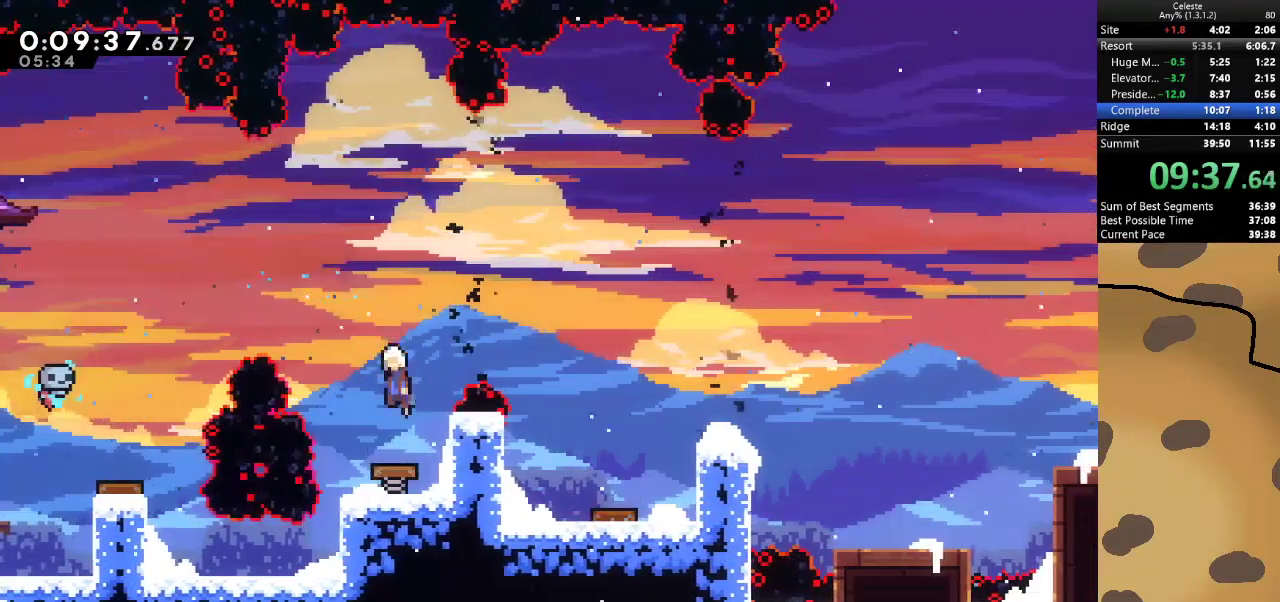
{"keys": ["dash"], "events": [[467, "dash", "down"]]}
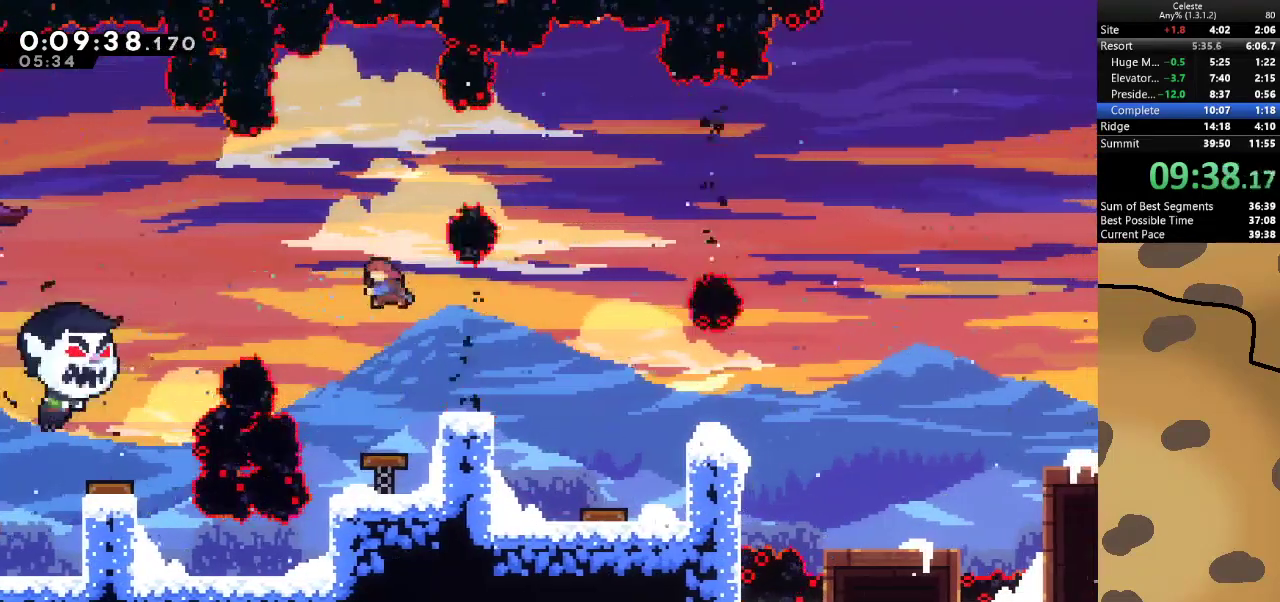
{"keys": ["d", "dash"], "events": [[67, "d", "down"], [67, "dash", "up"], [200, "d", "up"], [367, "d", "down"], [500, "dash", "down"]]}
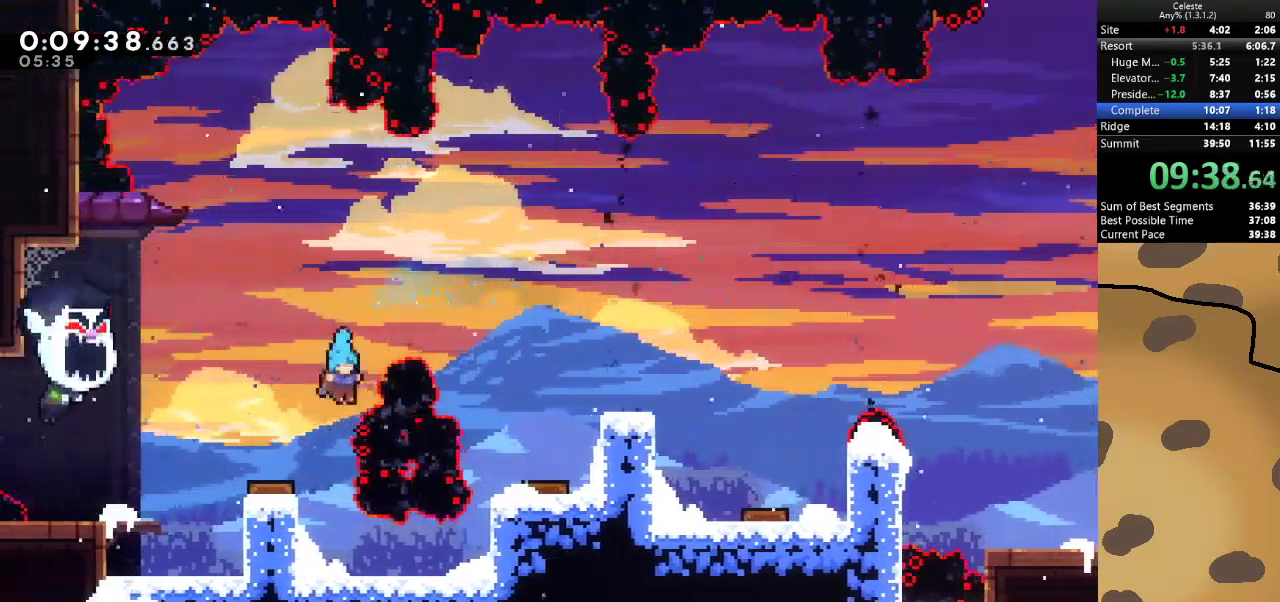
{"keys": [], "events": [[133, "dash", "up"], [267, "d", "up"]]}
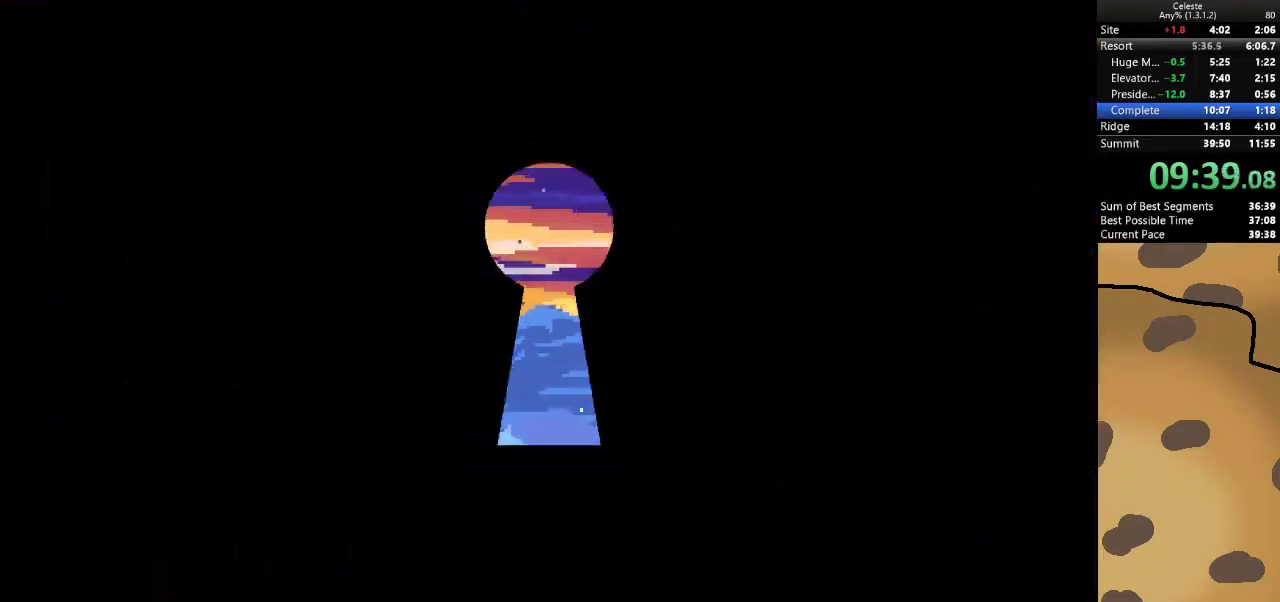
{"keys": [], "events": []}
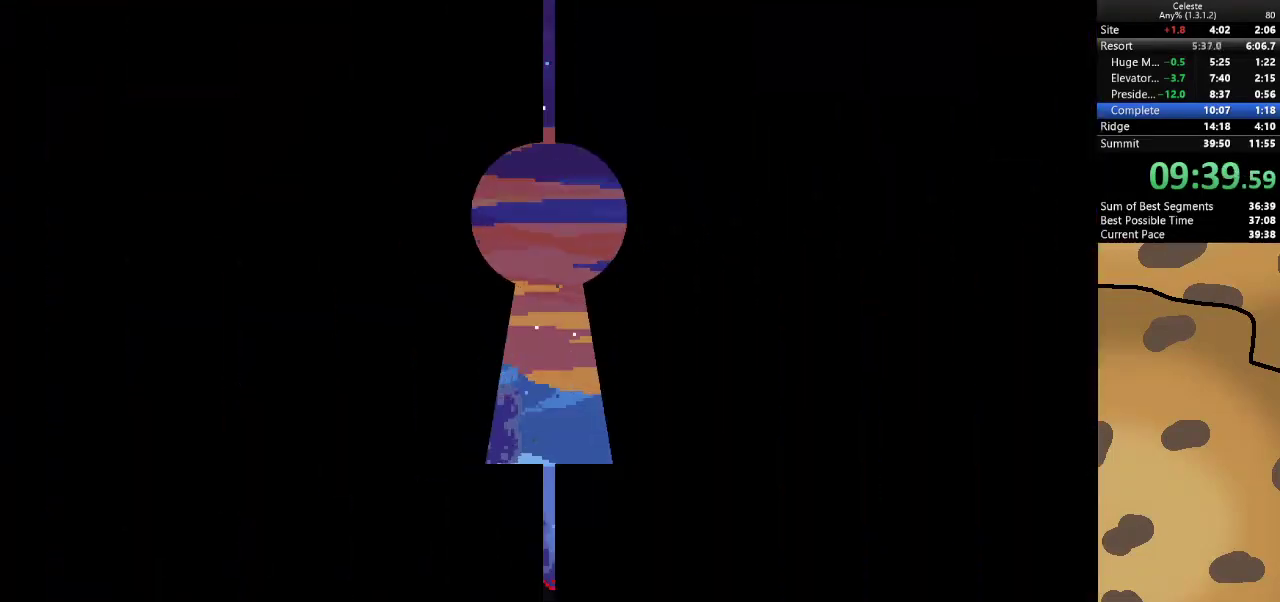
{"keys": [], "events": []}
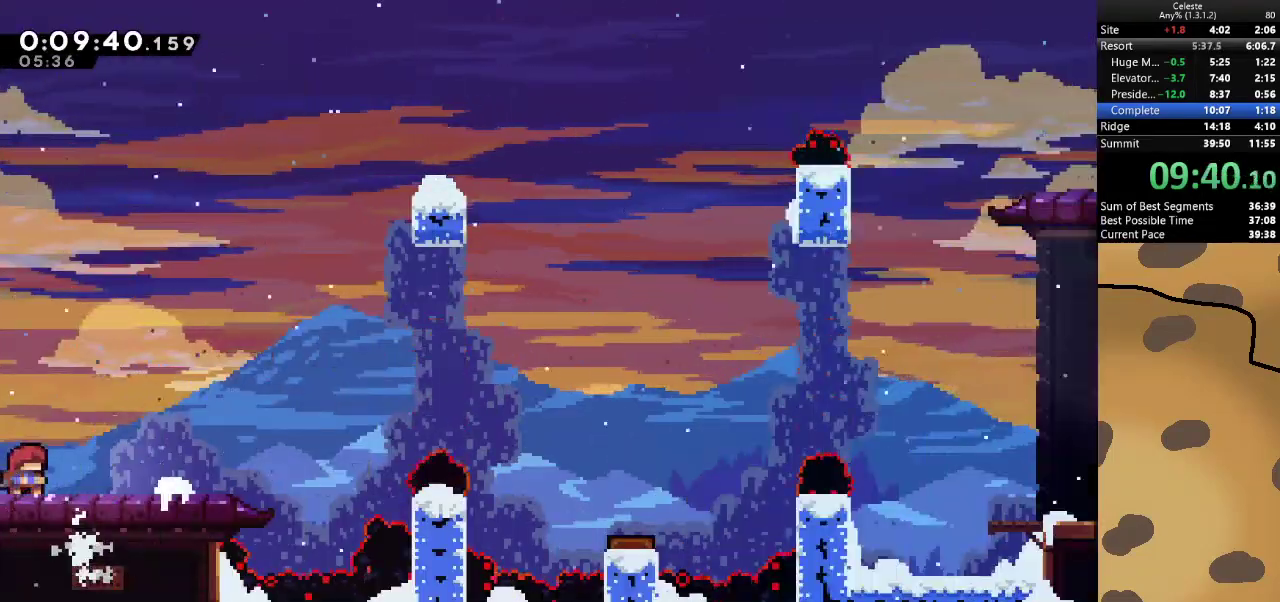
{"keys": ["d", "jump"], "events": [[100, "d", "down"], [100, "dash", "down"], [100, "s", "down"], [233, "dash", "up"], [233, "jump", "down"], [267, "s", "up"]]}
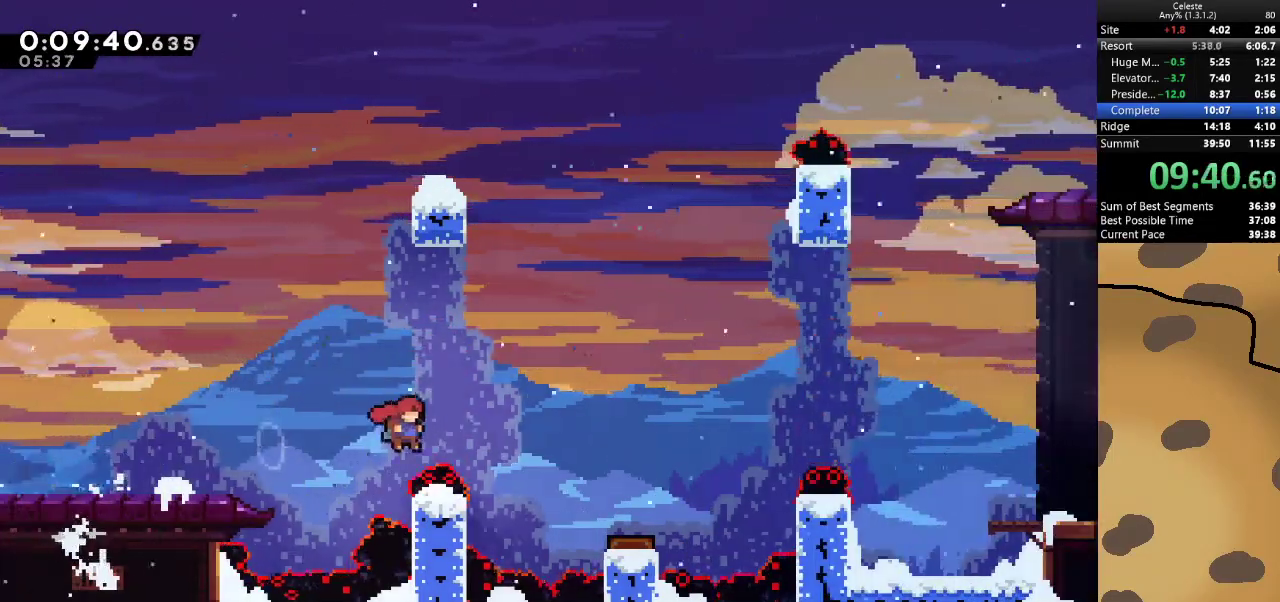
{"keys": [], "events": [[133, "dash", "down"], [200, "jump", "up"], [233, "dash", "up"], [300, "d", "up"]]}
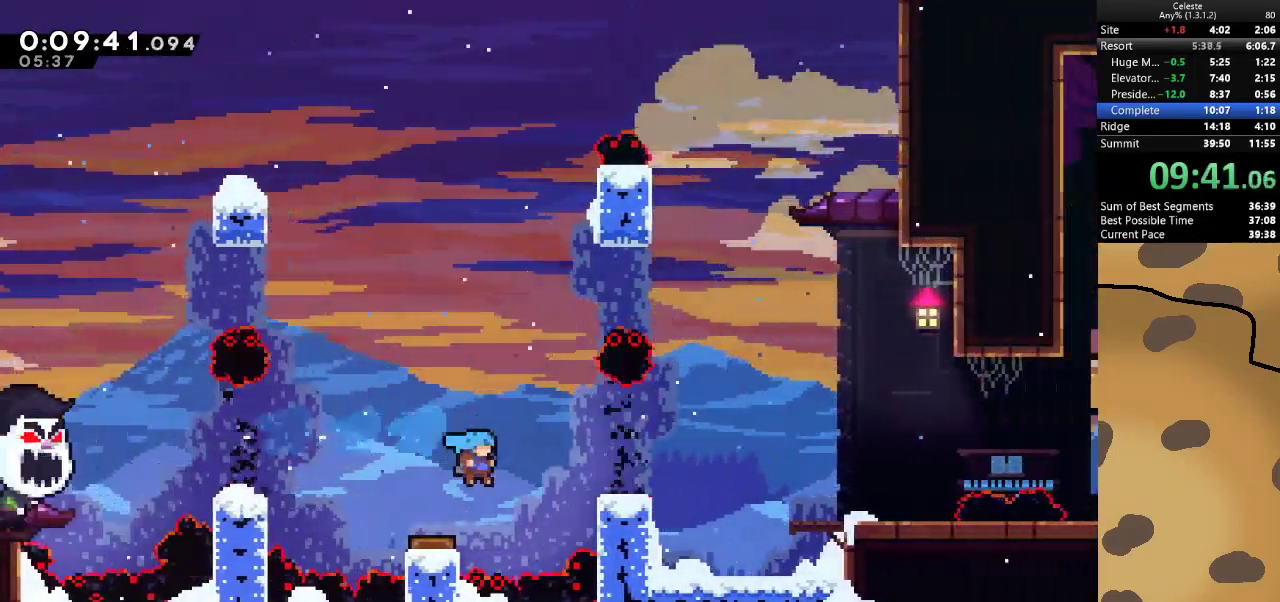
{"keys": ["demo"], "events": [[433, "demo", "down"]]}
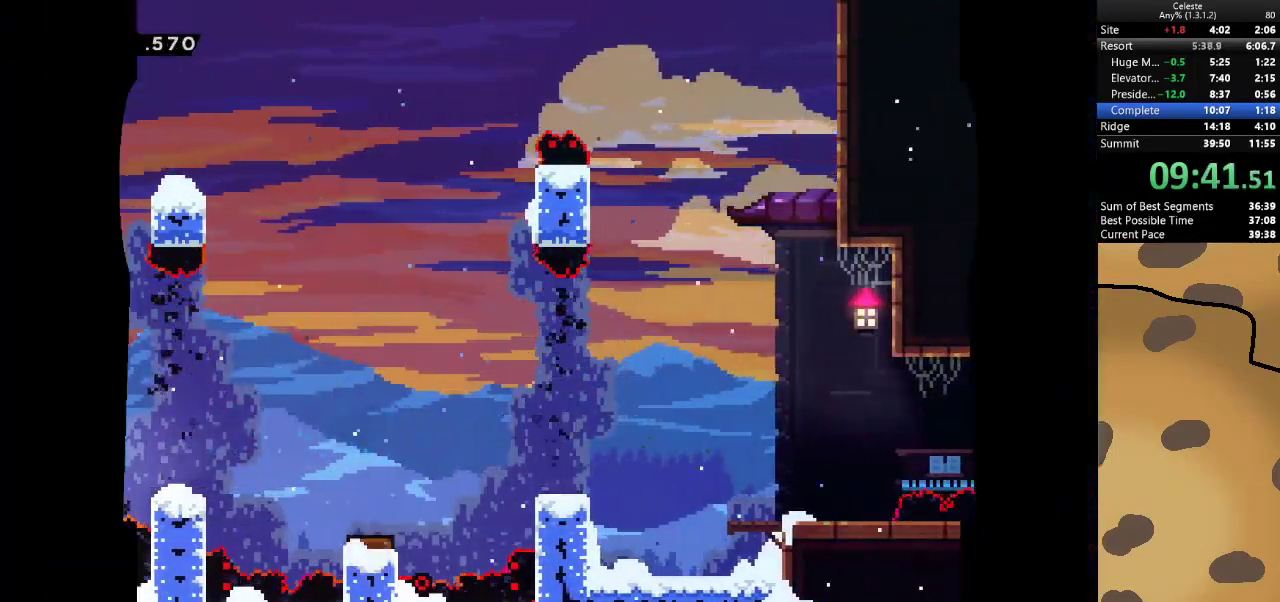
{"keys": [], "events": [[33, "demo", "up"]]}
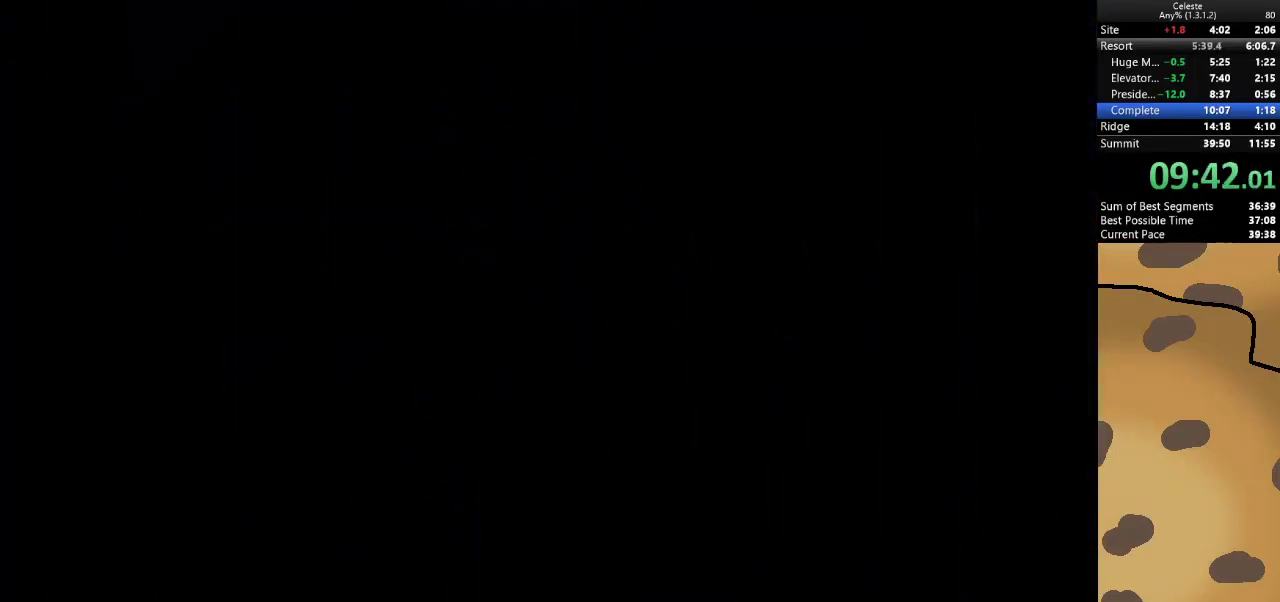
{"keys": ["d"], "events": [[200, "d", "down"]]}
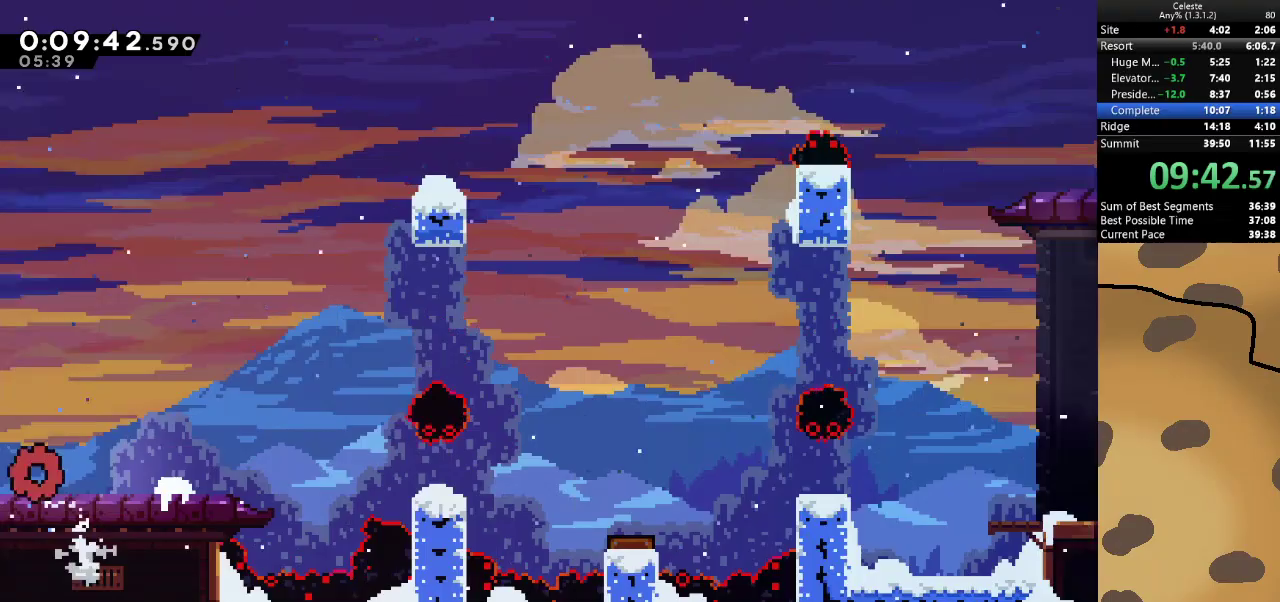
{"keys": ["d", "jump"], "events": [[267, "dash", "down"], [267, "s", "down"], [400, "dash", "up"], [433, "jump", "down"], [433, "s", "up"]]}
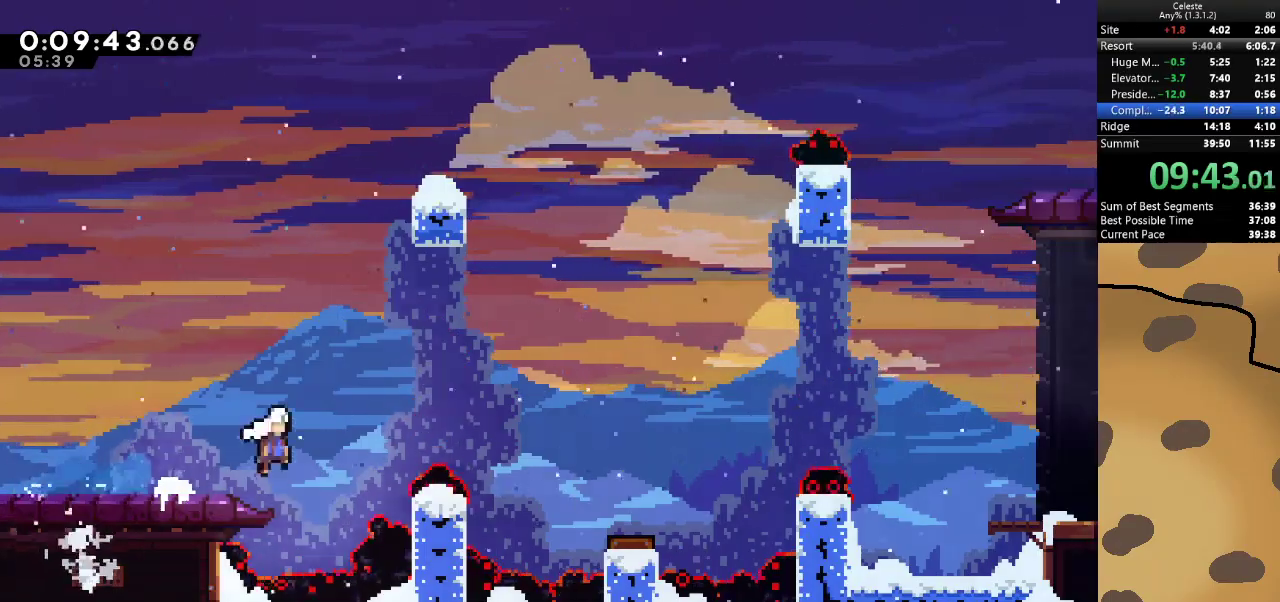
{"keys": [], "events": [[267, "jump", "up"], [400, "d", "up"]]}
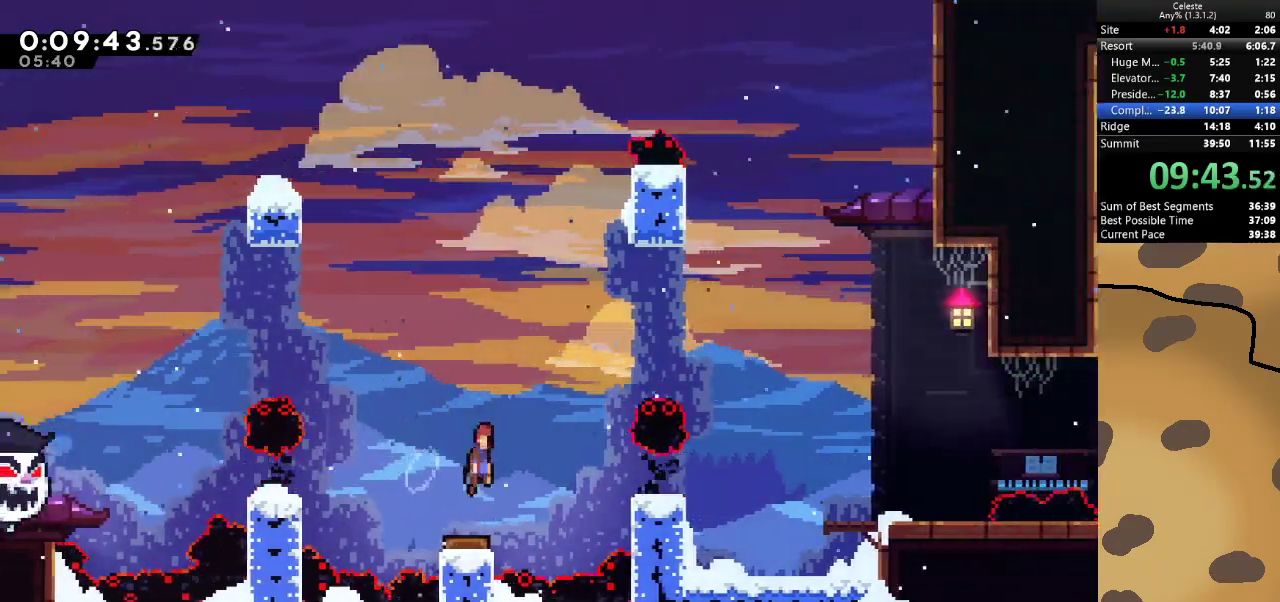
{"keys": ["d"], "events": [[67, "d", "down"], [233, "dash", "down"], [433, "dash", "up"]]}
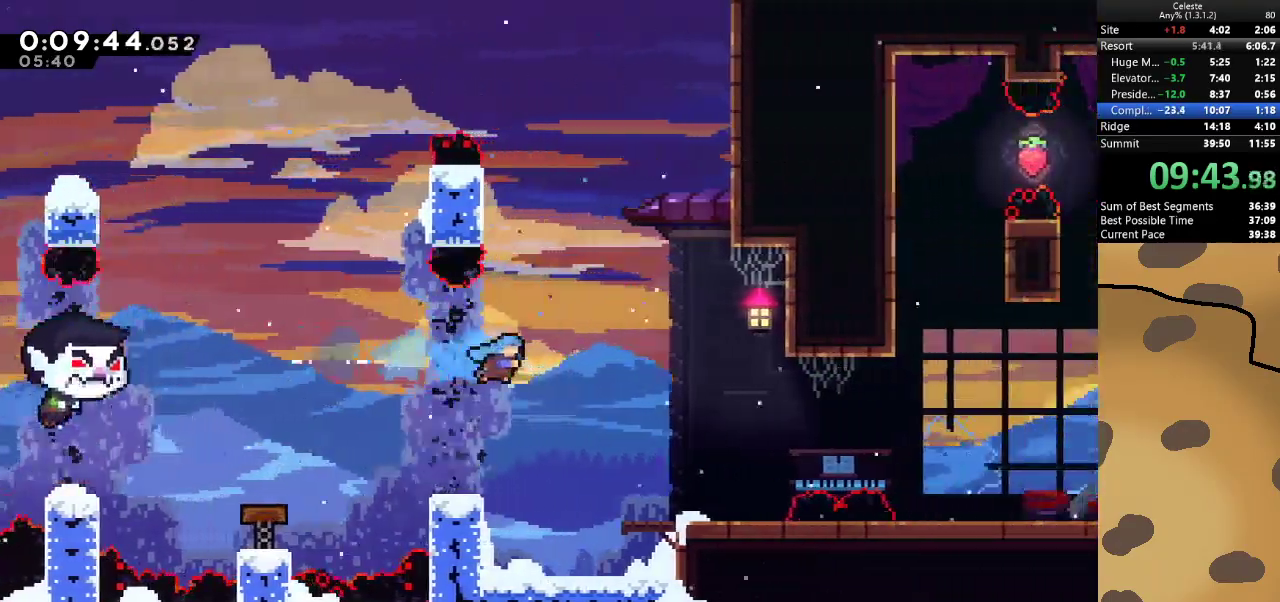
{"keys": ["d", "jump", "s"], "events": [[367, "dash", "down"], [367, "s", "down"], [433, "jump", "down"], [500, "dash", "up"]]}
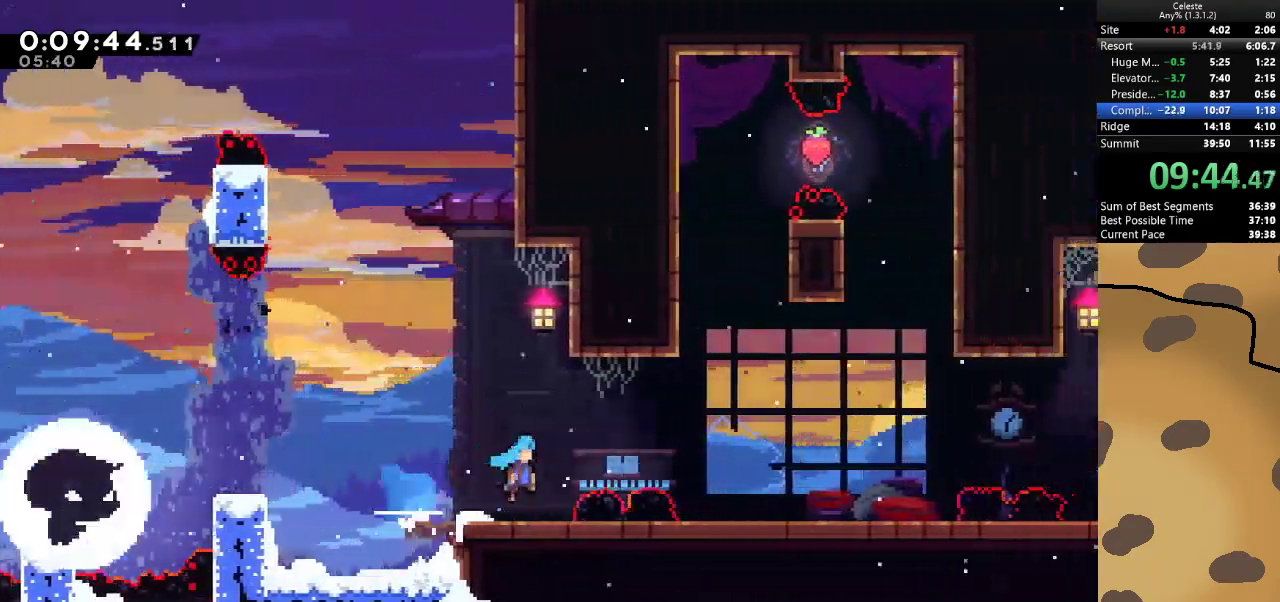
{"keys": ["d", "jump"], "events": [[33, "s", "up"], [133, "jump", "up"], [267, "dash", "down"], [267, "s", "down"], [467, "dash", "up"], [467, "jump", "down"], [500, "s", "up"]]}
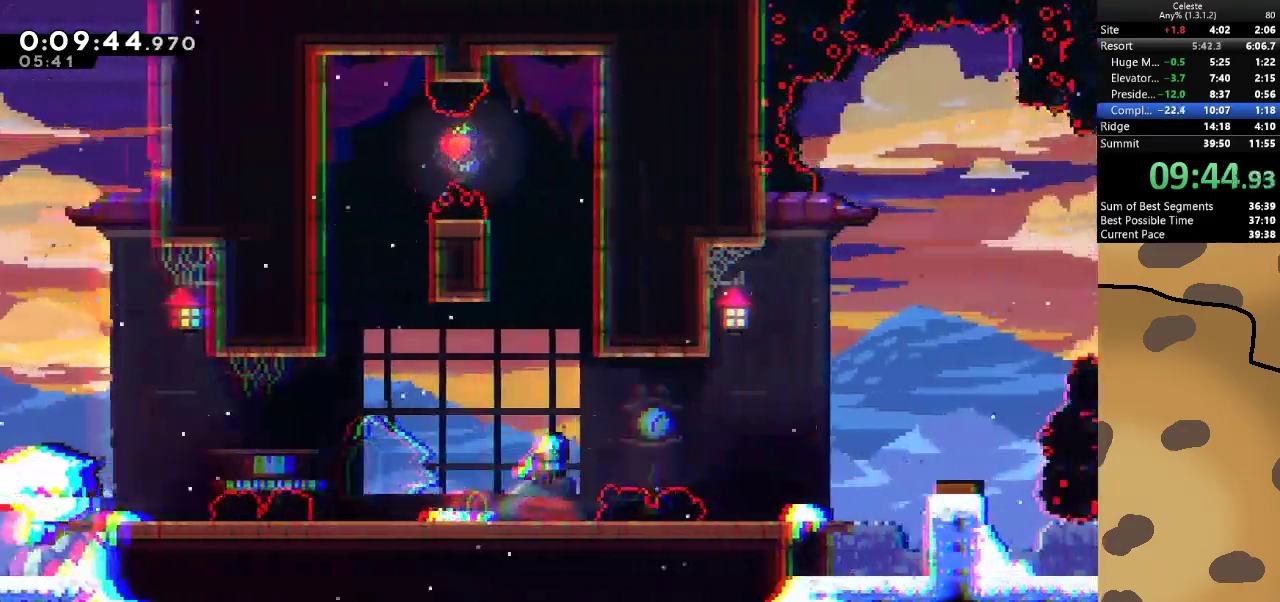
{"keys": ["d", "w"], "events": [[233, "dash", "down"], [233, "w", "down"], [433, "jump", "up"], [467, "dash", "up"]]}
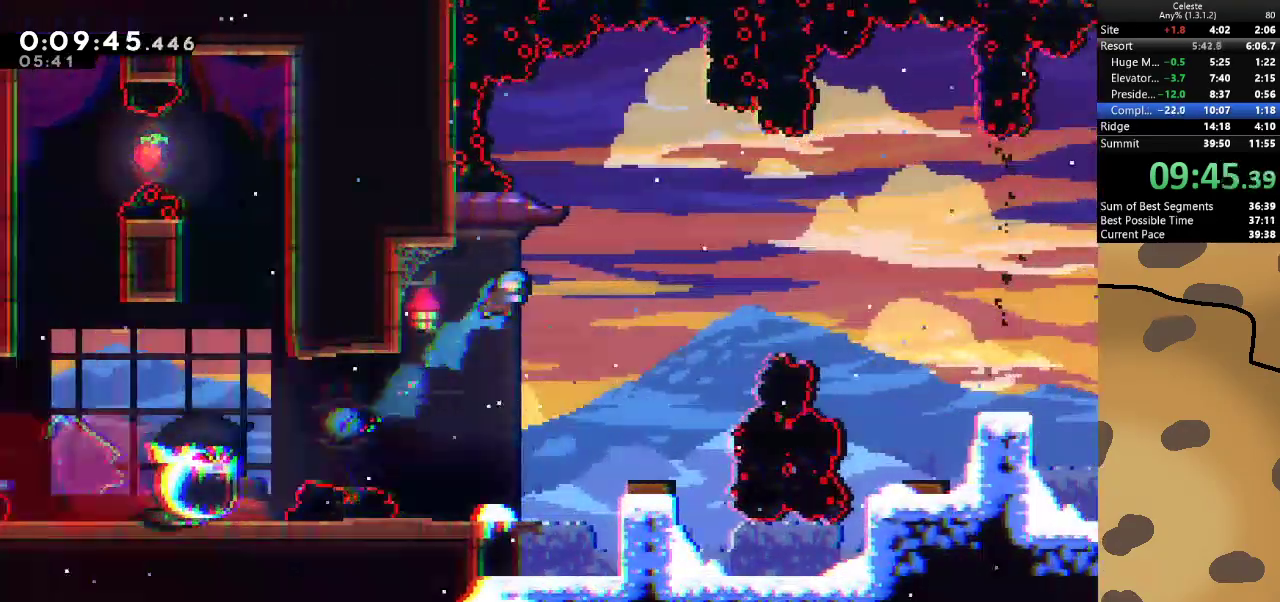
{"keys": ["d"], "events": [[67, "w", "up"], [400, "d", "up"], [500, "d", "down"]]}
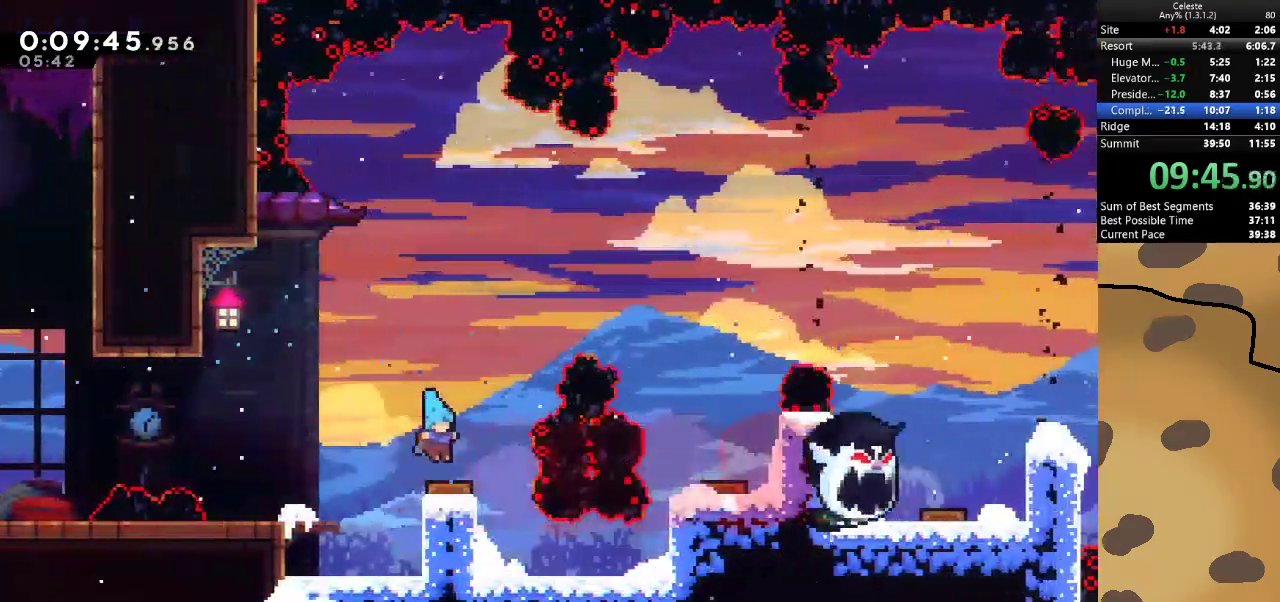
{"keys": [], "events": [[267, "d", "up"], [333, "d", "down"], [367, "dash", "down"], [467, "d", "up"], [467, "dash", "up"]]}
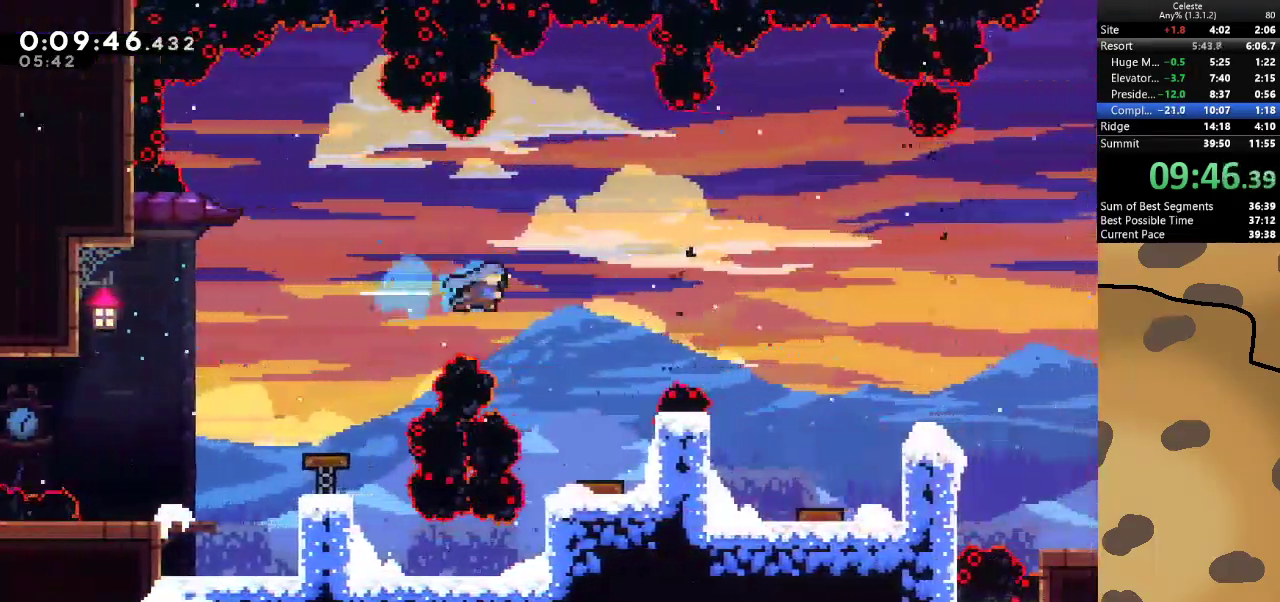
{"keys": [], "events": [[67, "a", "down"], [100, "a", "up"], [133, "a", "down"], [233, "a", "up"]]}
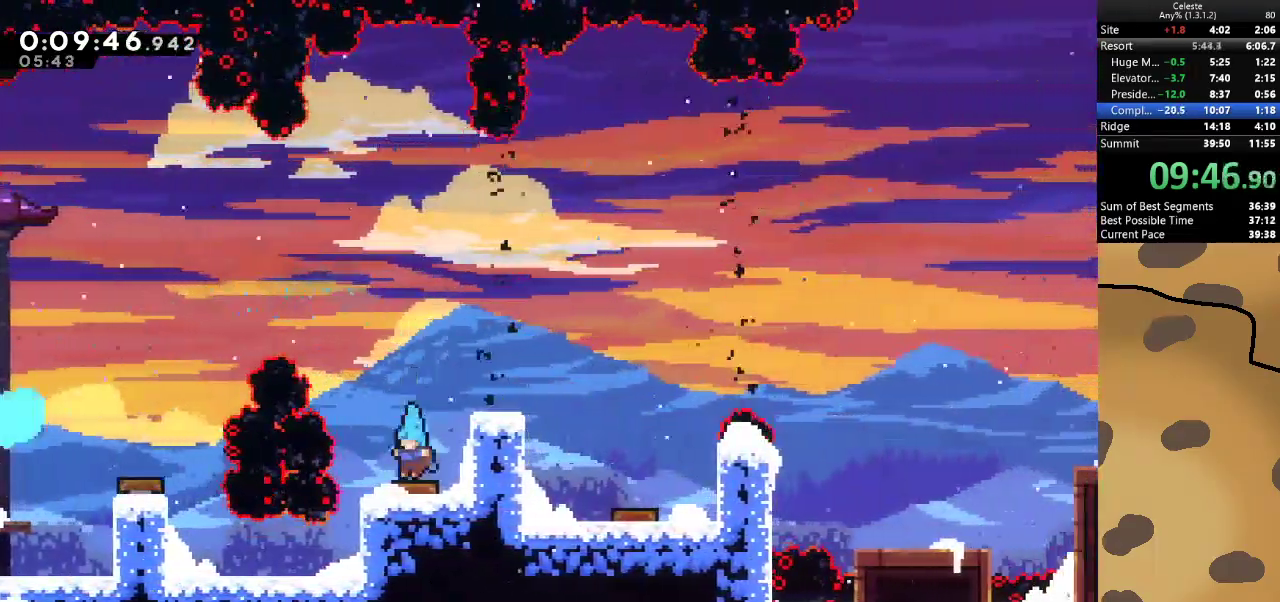
{"keys": [], "events": [[67, "d", "down"], [267, "dash", "down"], [400, "dash", "up"], [433, "d", "up"]]}
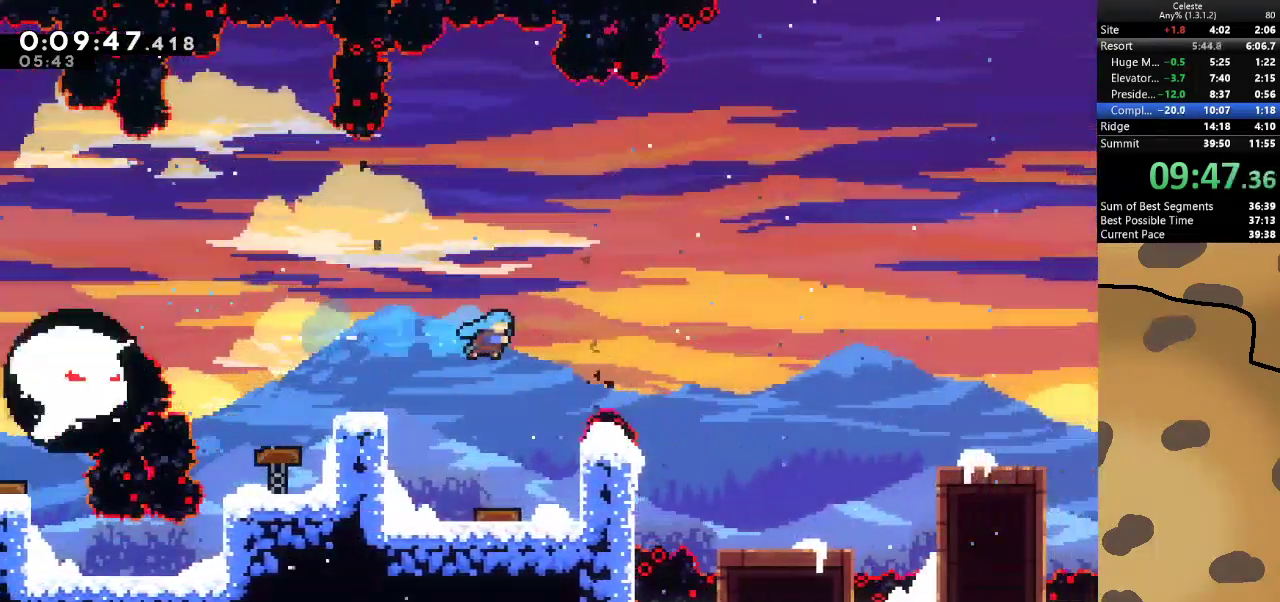
{"keys": ["d", "dash"], "events": [[467, "d", "down"], [467, "dash", "down"]]}
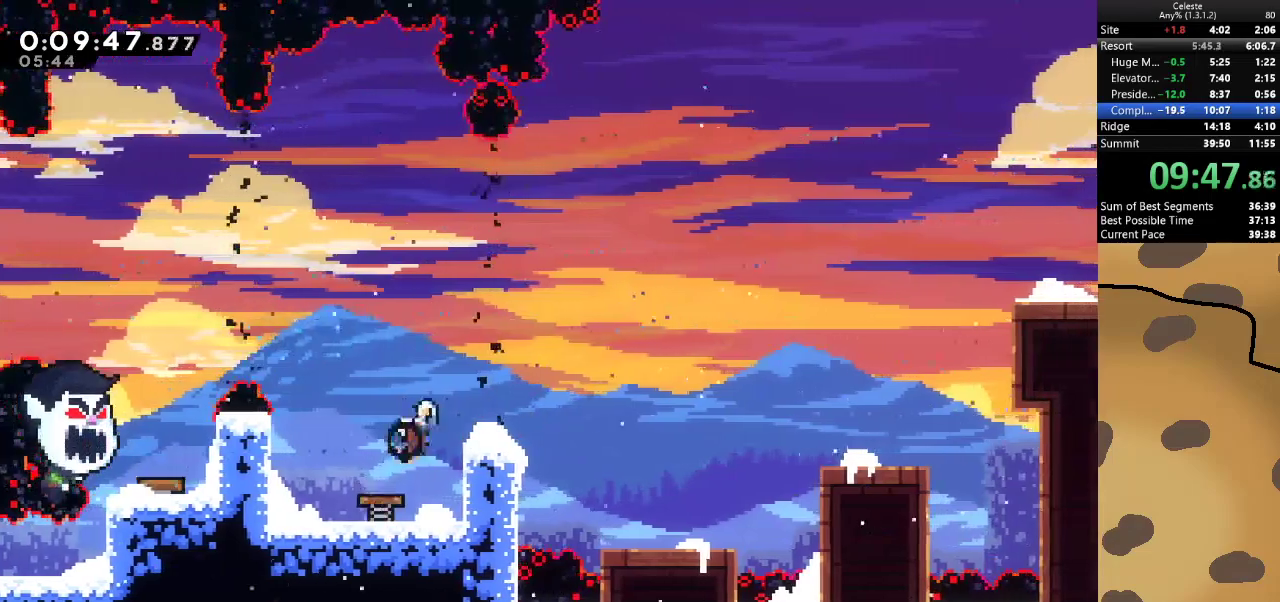
{"keys": ["d", "grab"], "events": [[100, "dash", "up"], [467, "grab", "down"]]}
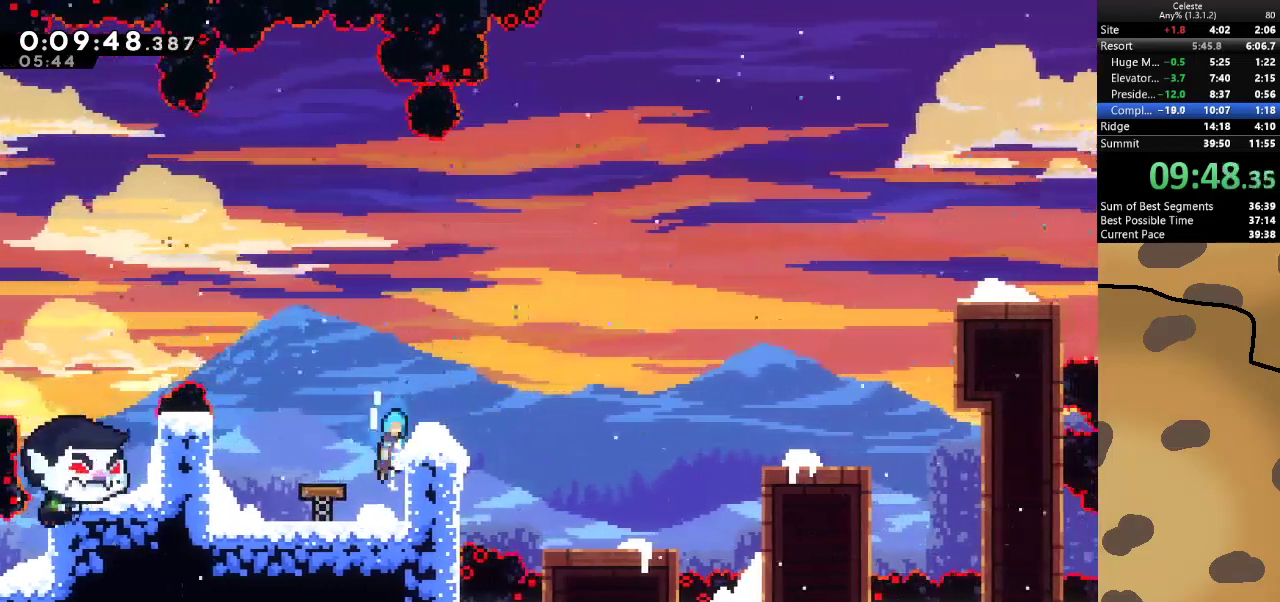
{"keys": [], "events": [[33, "jump", "down"], [167, "d", "up"], [167, "jump", "up"], [200, "a", "down"], [367, "a", "up"], [367, "grab", "up"]]}
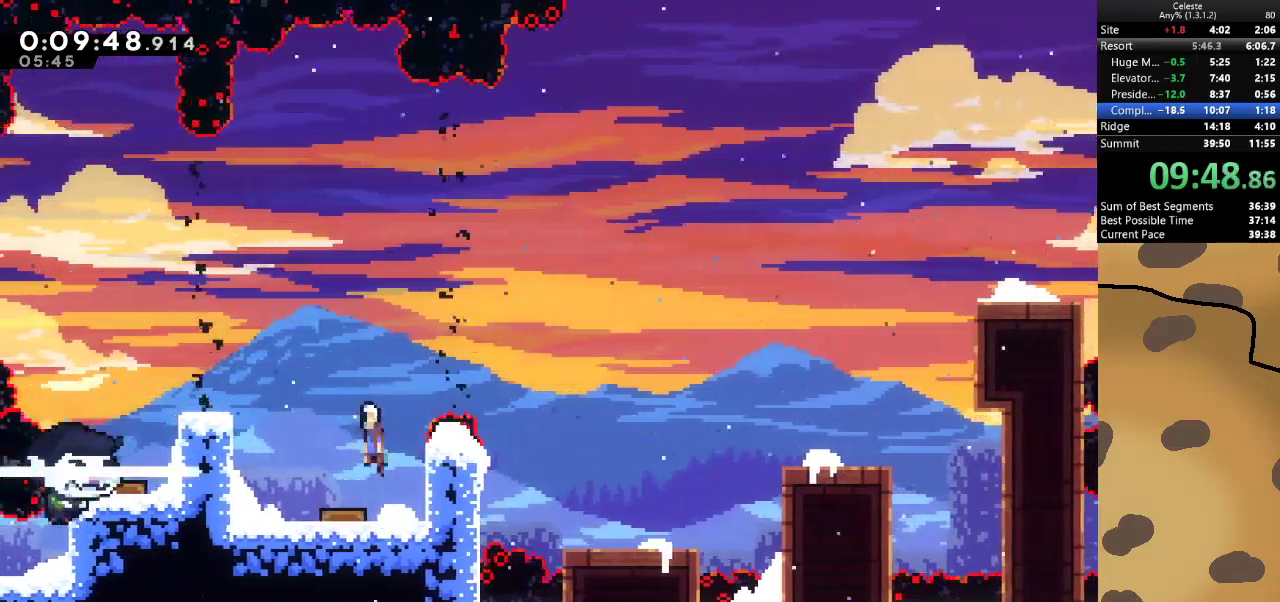
{"keys": ["dash", "w"], "events": [[400, "dash", "down"], [400, "w", "down"]]}